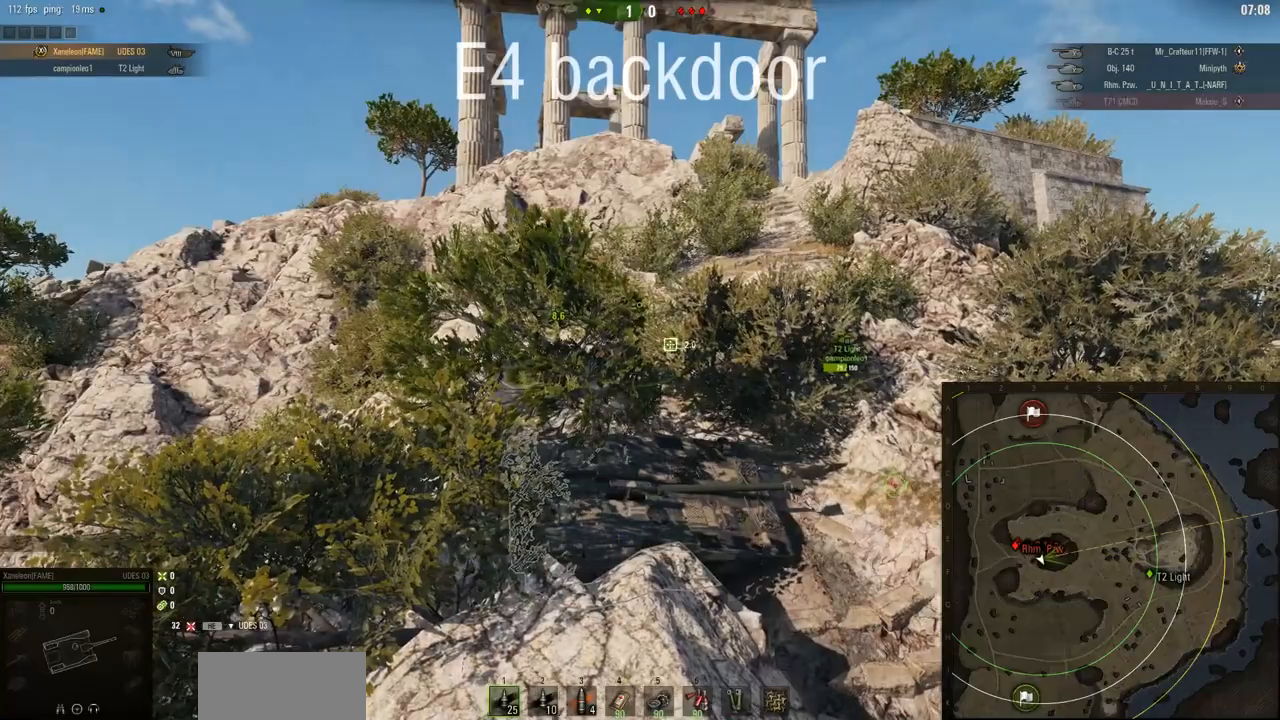
Gameplay with keyboard and mouse; each line is a JSON object with the keys and mouse buttons held at the frame after it. "events" lists presses ("down") and releases ("up") of "a", "d", "s", "w", "mouse_left" and "mouse_right" between this image and that frame as [ms after this image, input, new state], when the widget could be followed in between. "mouse_left", "mouse_right" = the "left", "right" buttons of the "mouse" list. No other keys are recorded. Mouse movement is not recorded. Not read: mouse_wheel.
{"keys": ["d", "w"], "mouse": ["right"], "events": []}
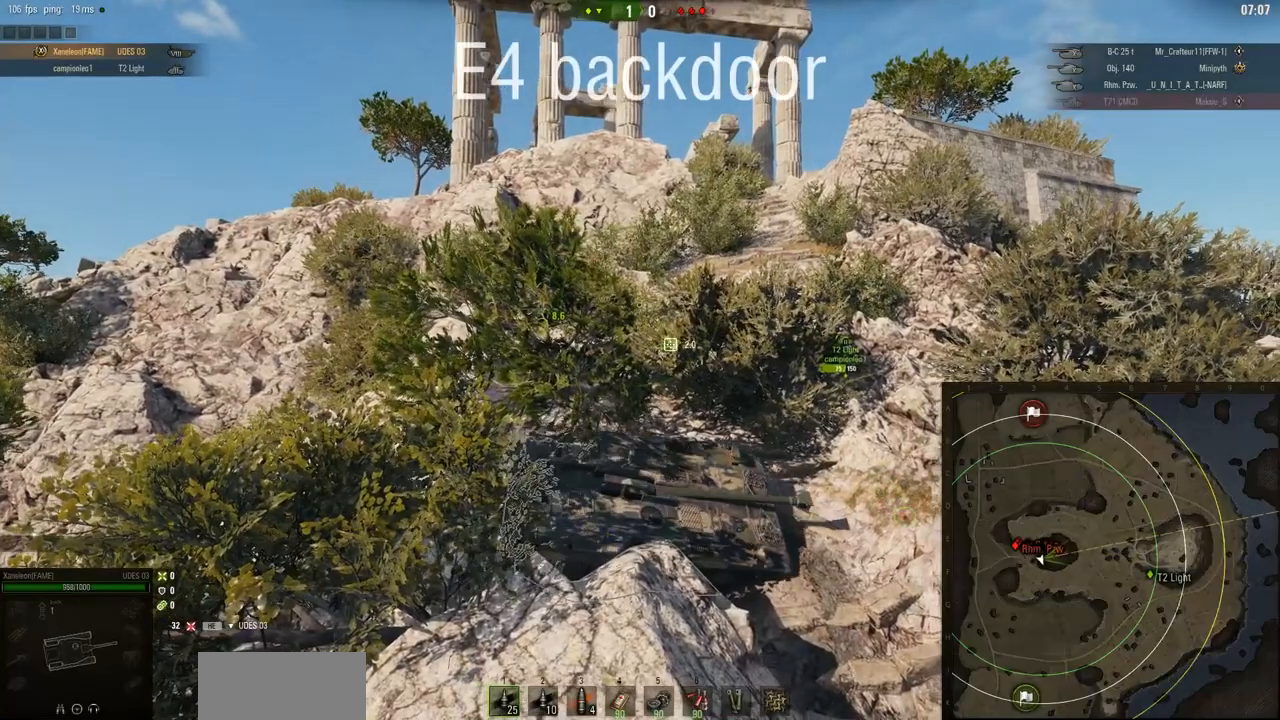
{"keys": ["d"], "mouse": ["right"], "events": [[400, "w", "up"]]}
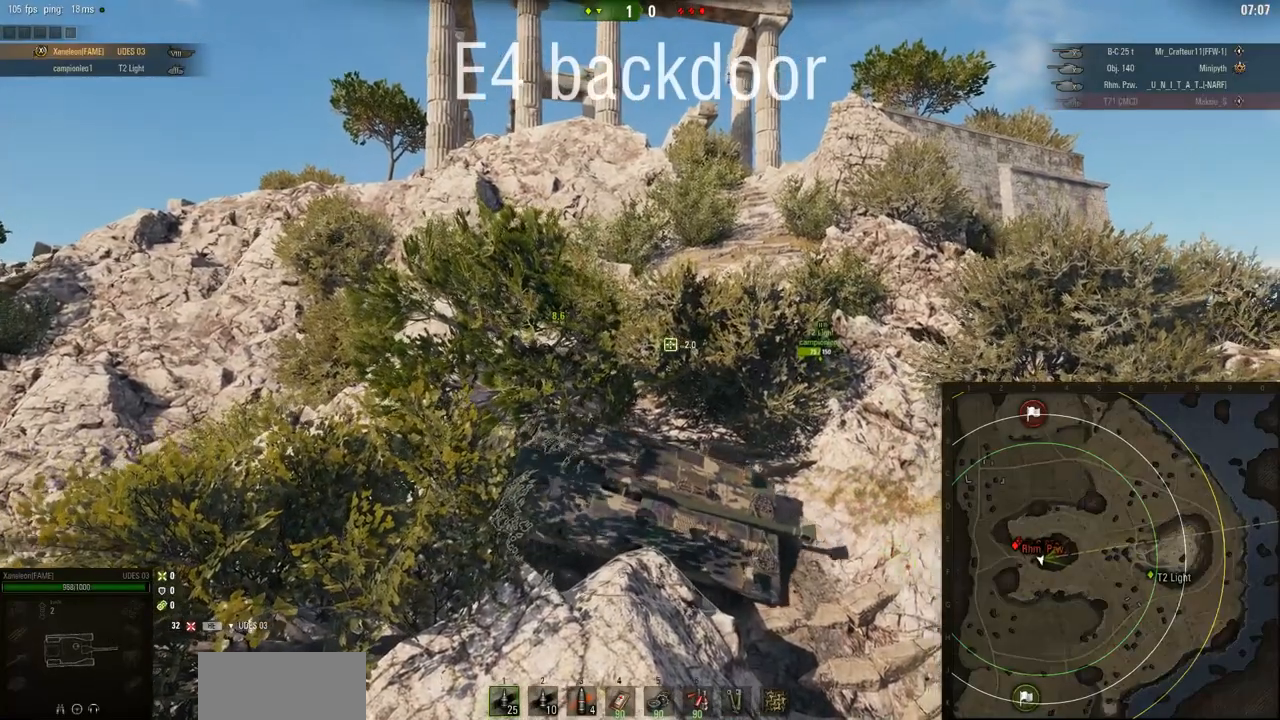
{"keys": ["d"], "mouse": ["right"], "events": []}
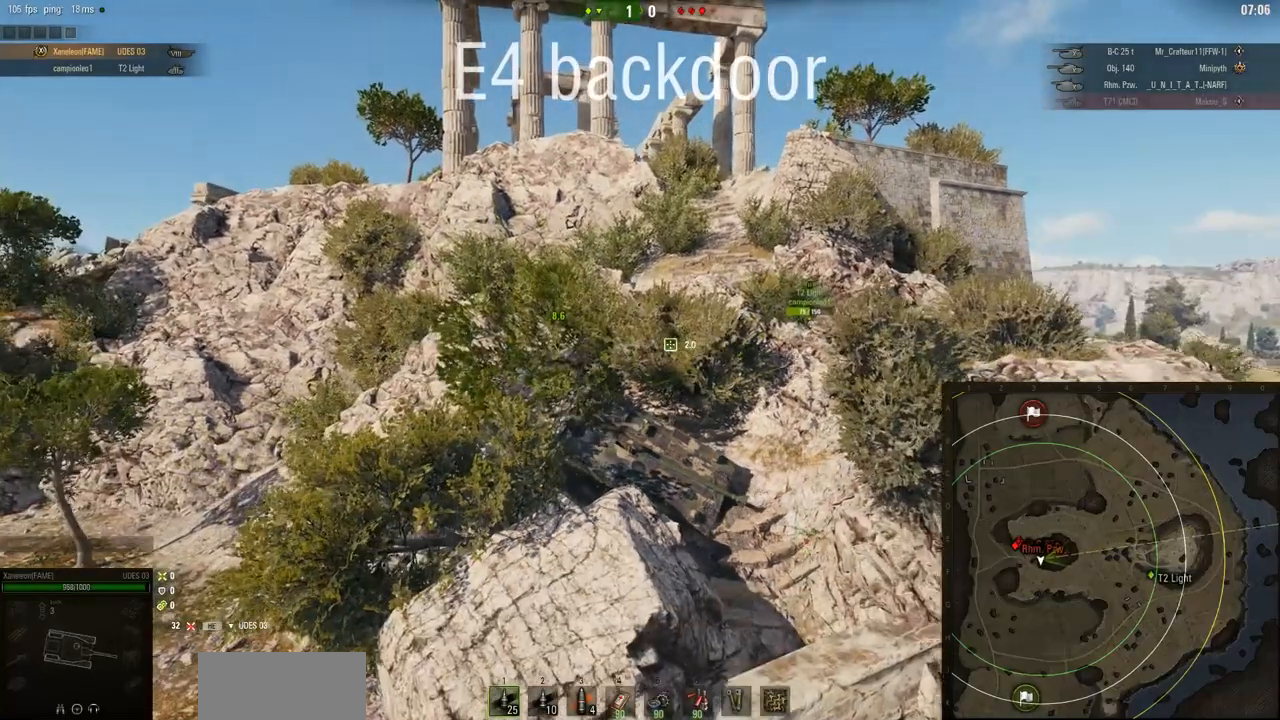
{"keys": ["s"], "mouse": ["right"], "events": [[434, "d", "up"], [434, "s", "down"]]}
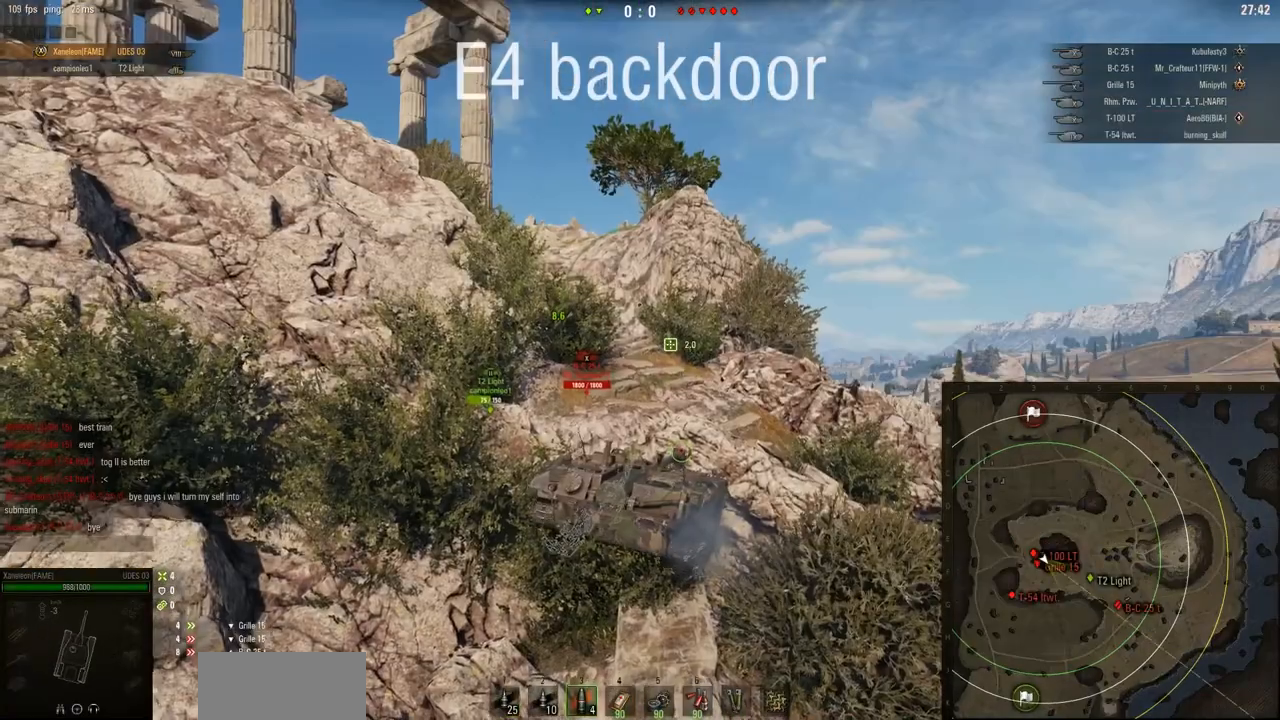
{"keys": ["a"], "mouse": ["right"], "events": [[301, "a", "down"], [334, "s", "up"]]}
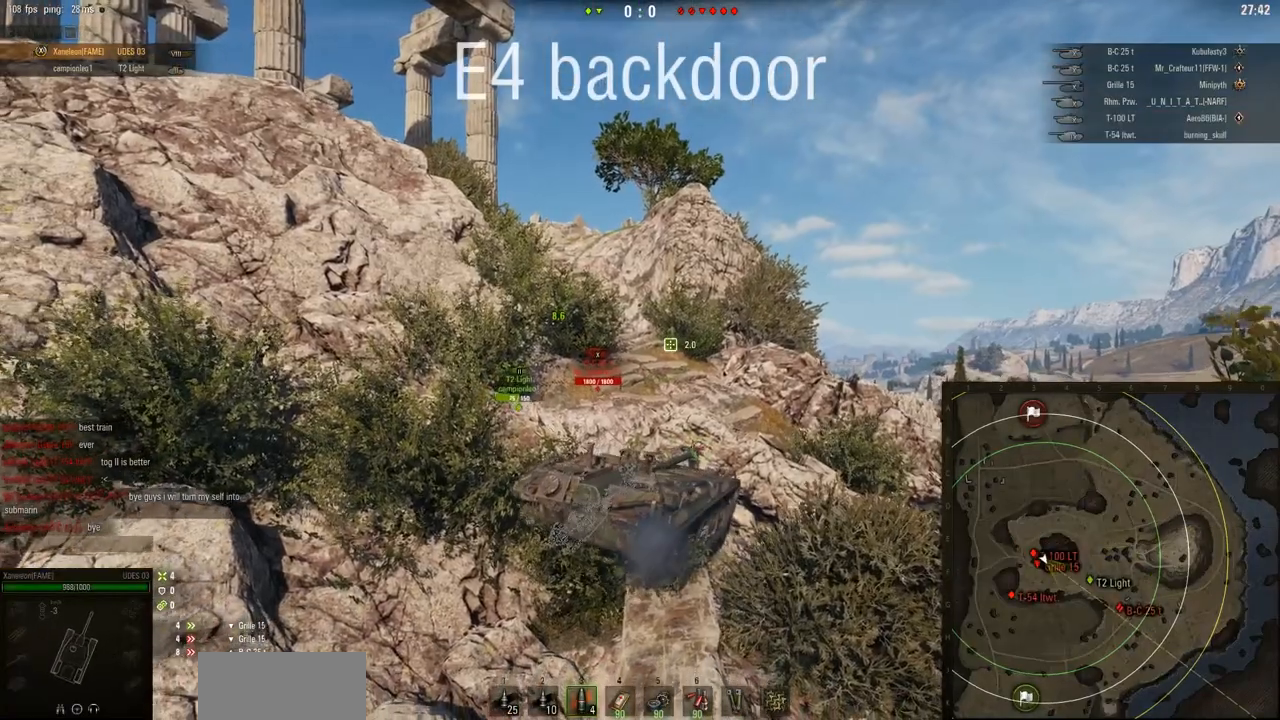
{"keys": ["a", "w"], "mouse": ["right"], "events": [[434, "w", "down"]]}
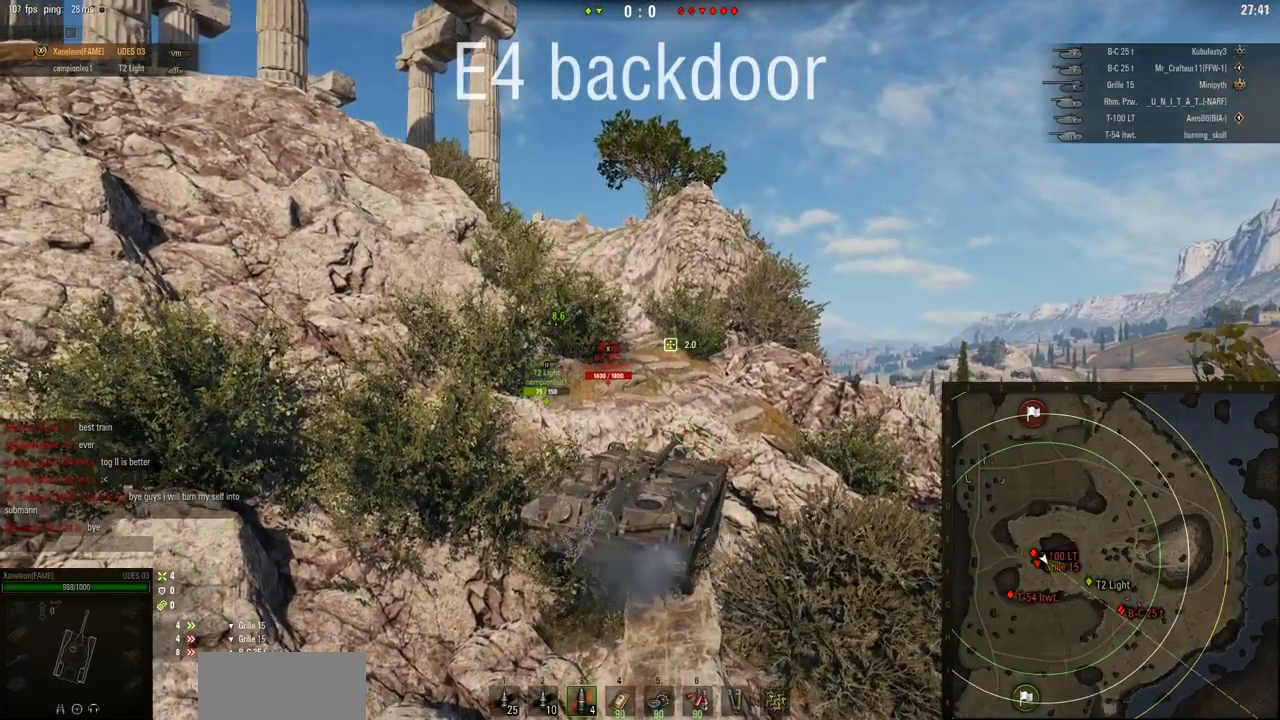
{"keys": [], "mouse": ["right"], "events": [[267, "a", "up"], [301, "w", "up"]]}
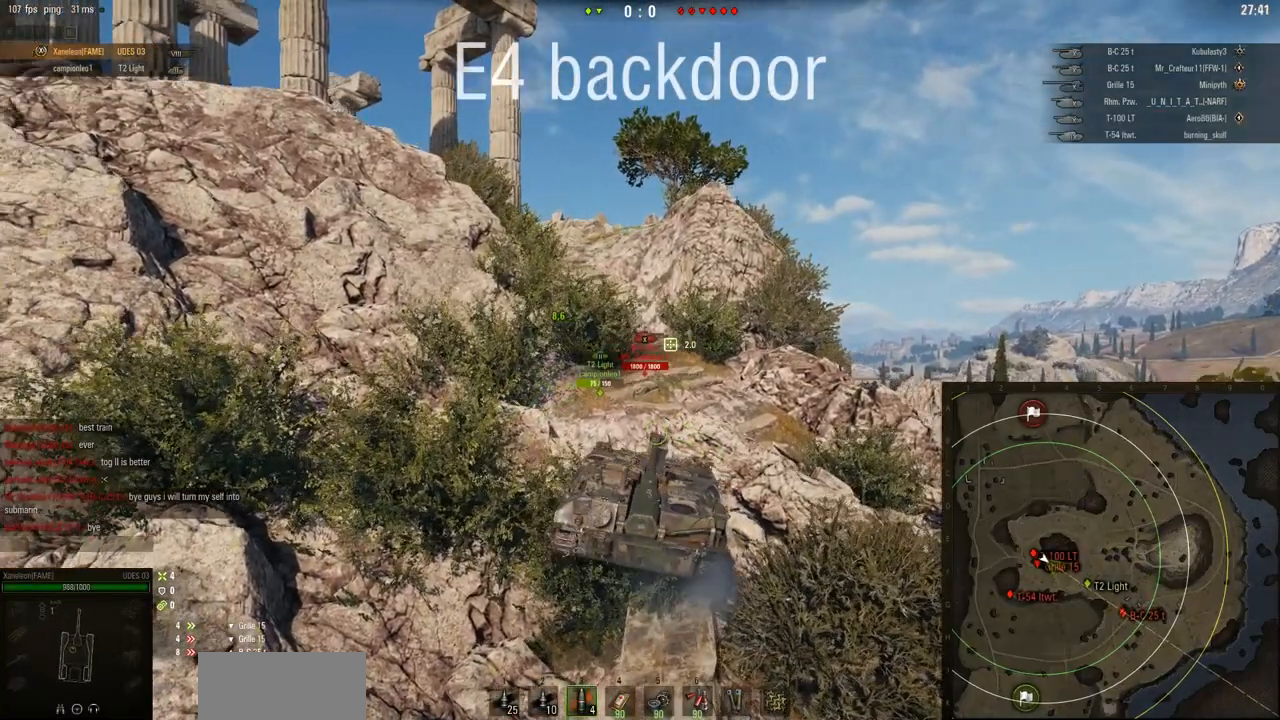
{"keys": [], "mouse": [], "events": [[33, "mouse_right", "up"]]}
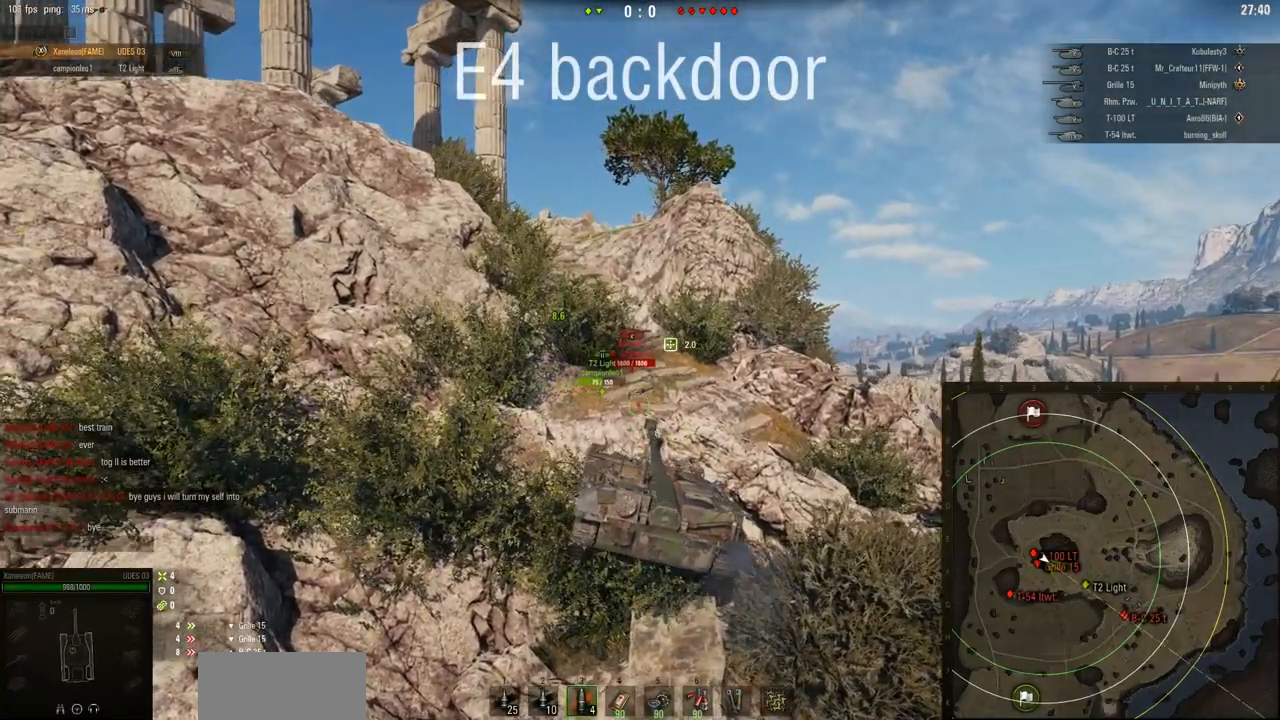
{"keys": [], "mouse": [], "events": []}
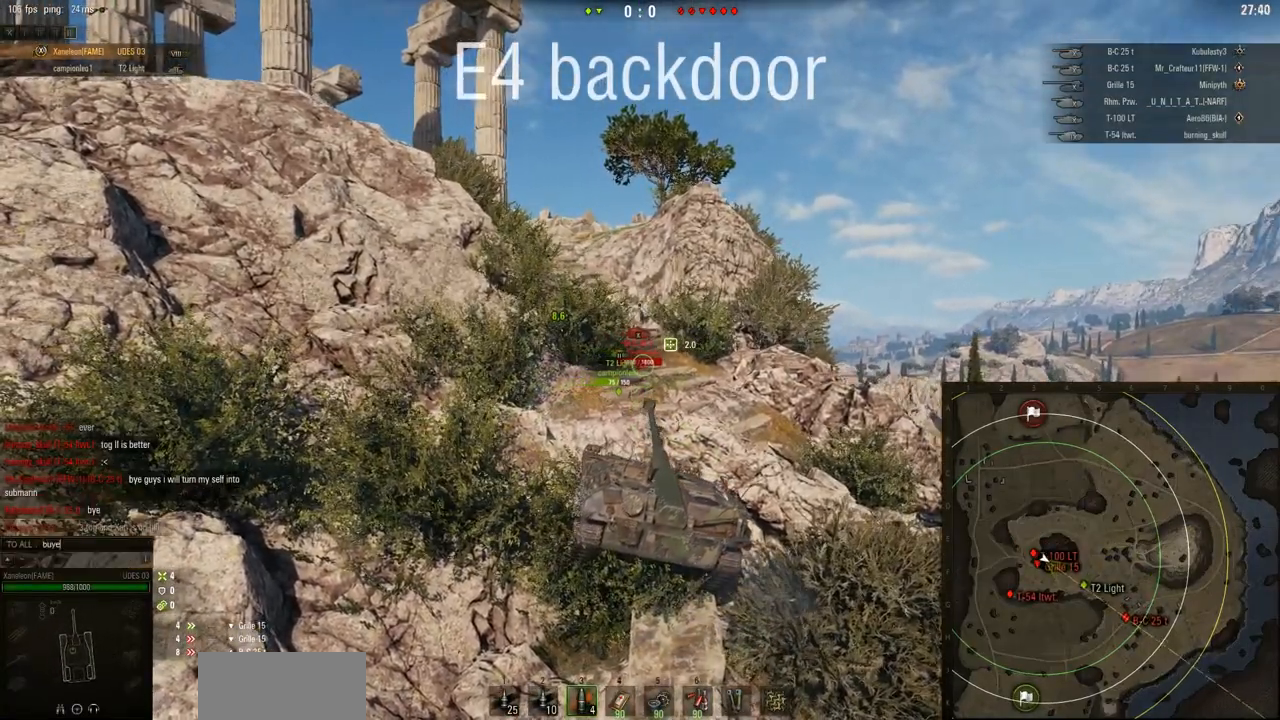
{"keys": [], "mouse": [], "events": []}
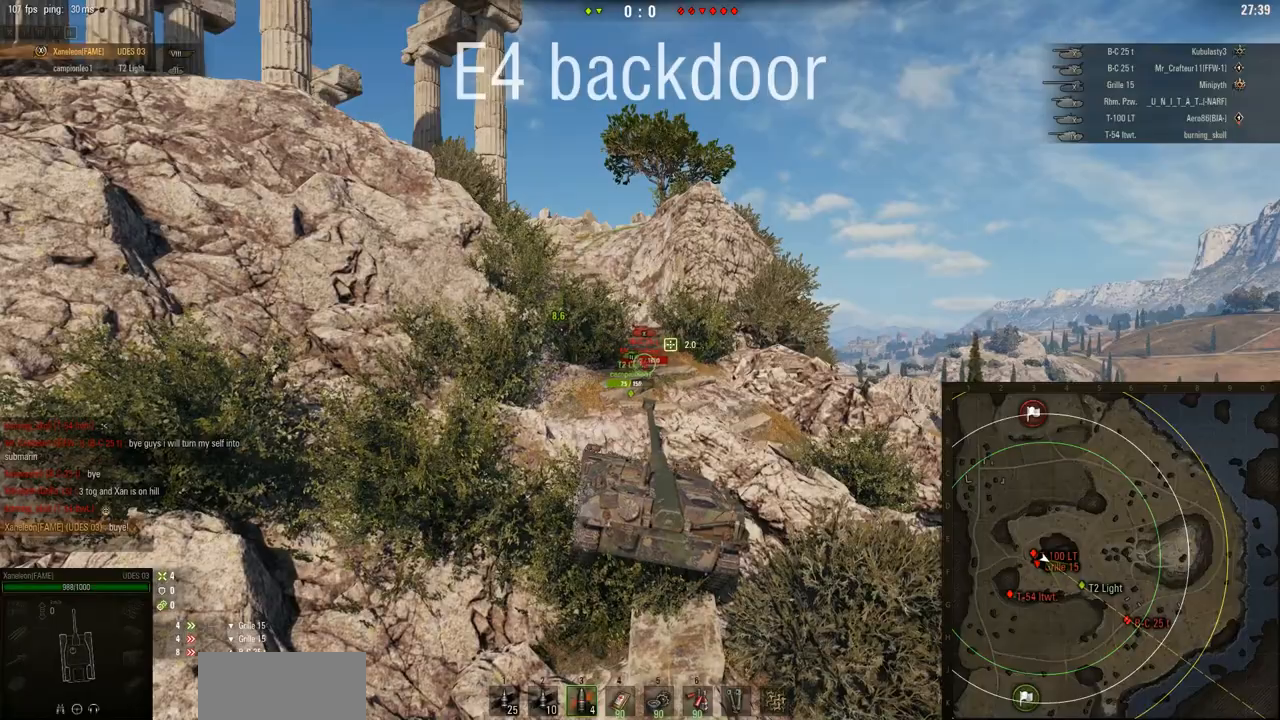
{"keys": [], "mouse": [], "events": []}
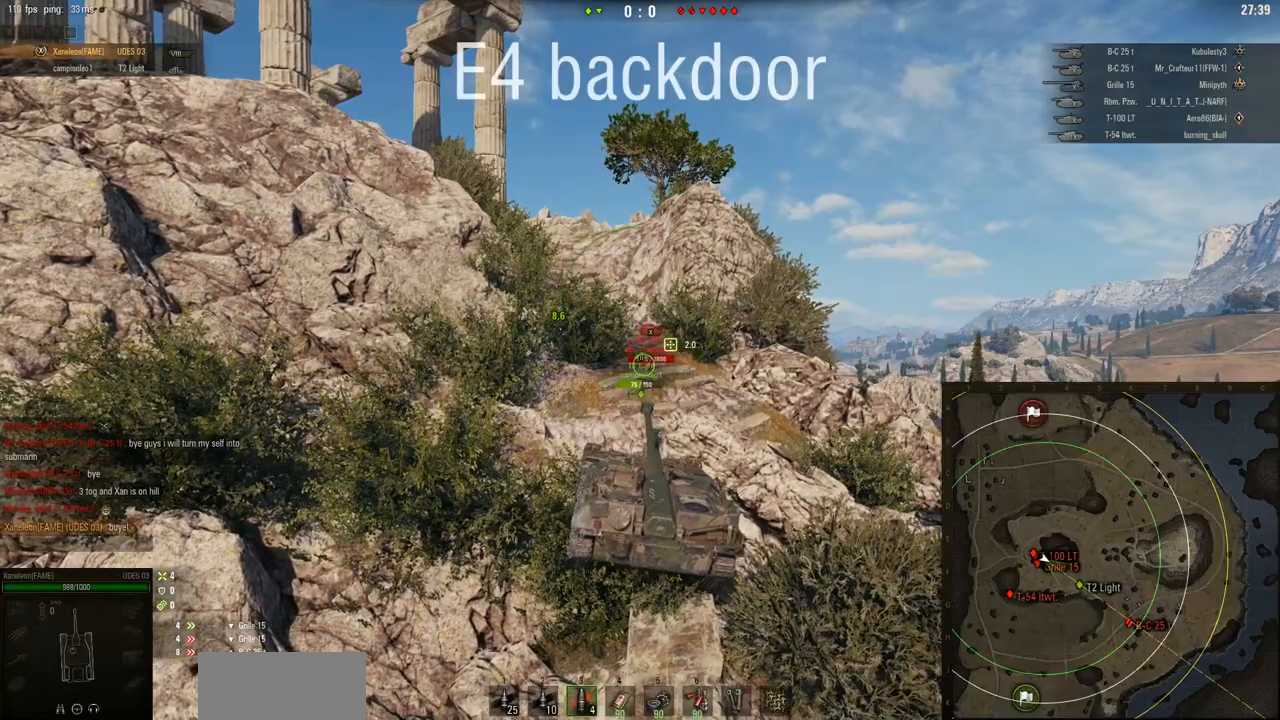
{"keys": [], "mouse": [], "events": []}
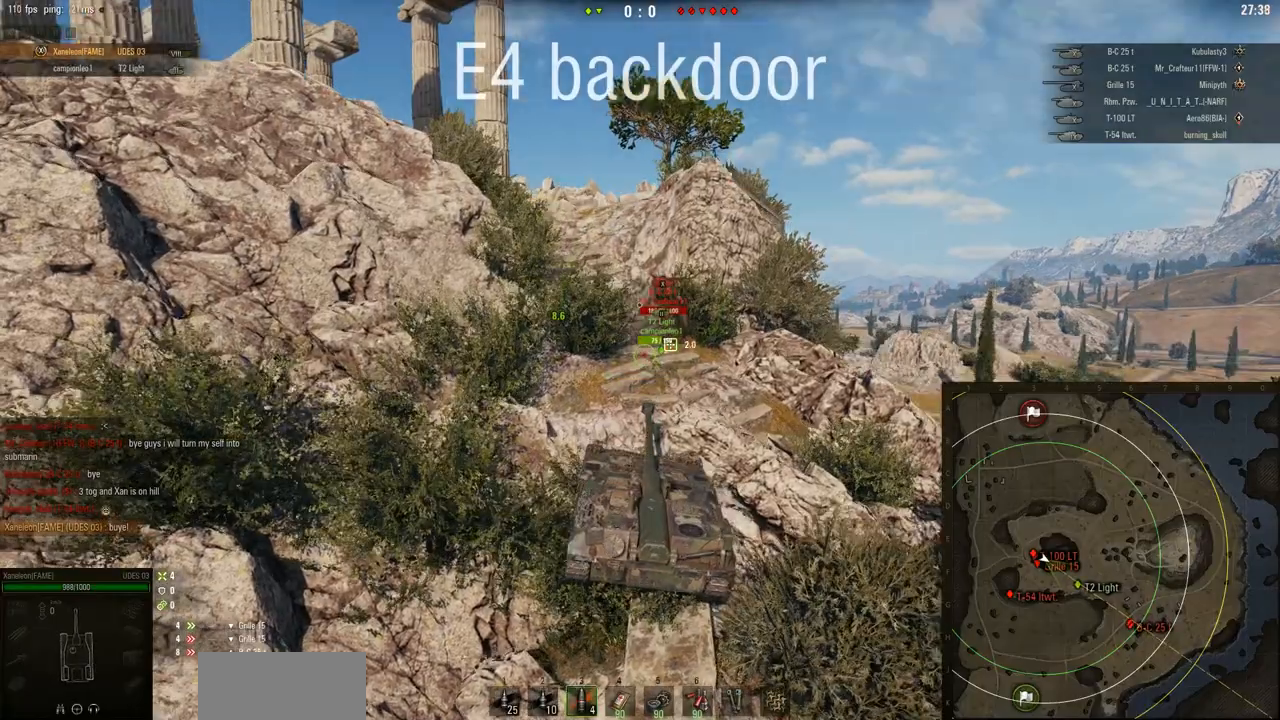
{"keys": ["a"], "mouse": [], "events": [[317, "a", "down"]]}
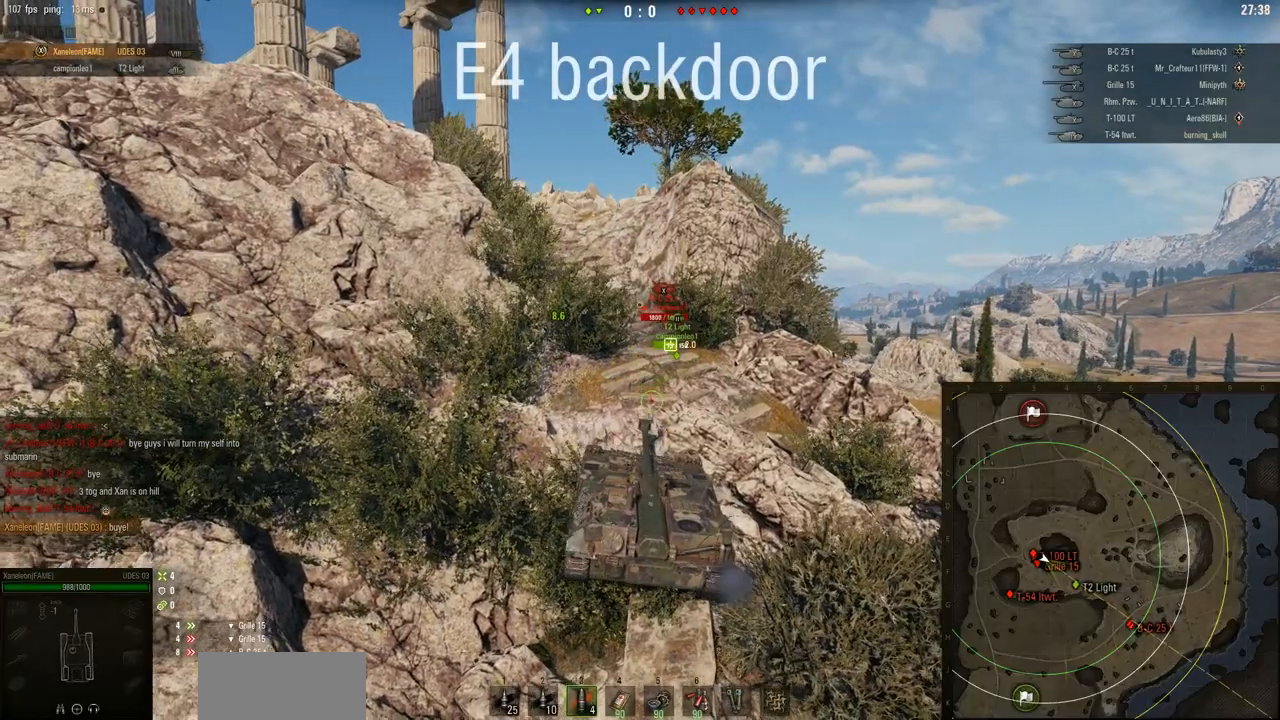
{"keys": ["w"], "mouse": ["right"], "events": [[150, "w", "down"], [417, "a", "up"], [450, "mouse_right", "down"]]}
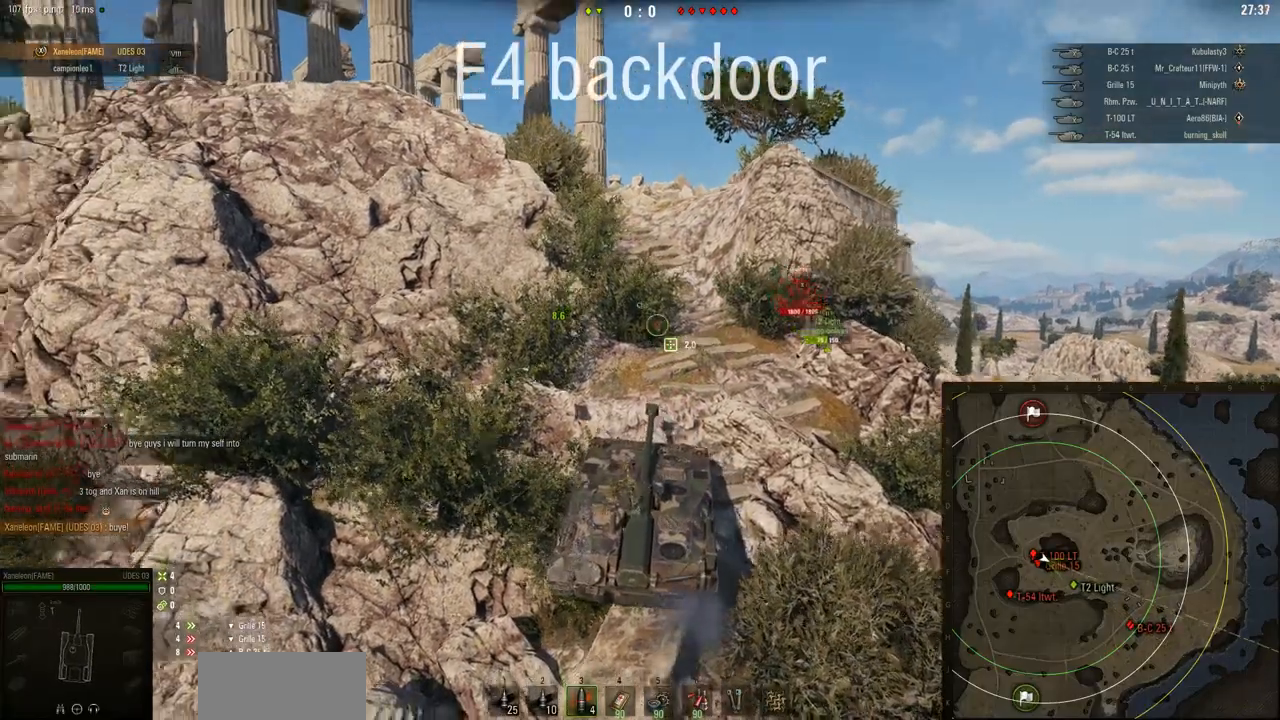
{"keys": ["w"], "mouse": ["right"], "events": []}
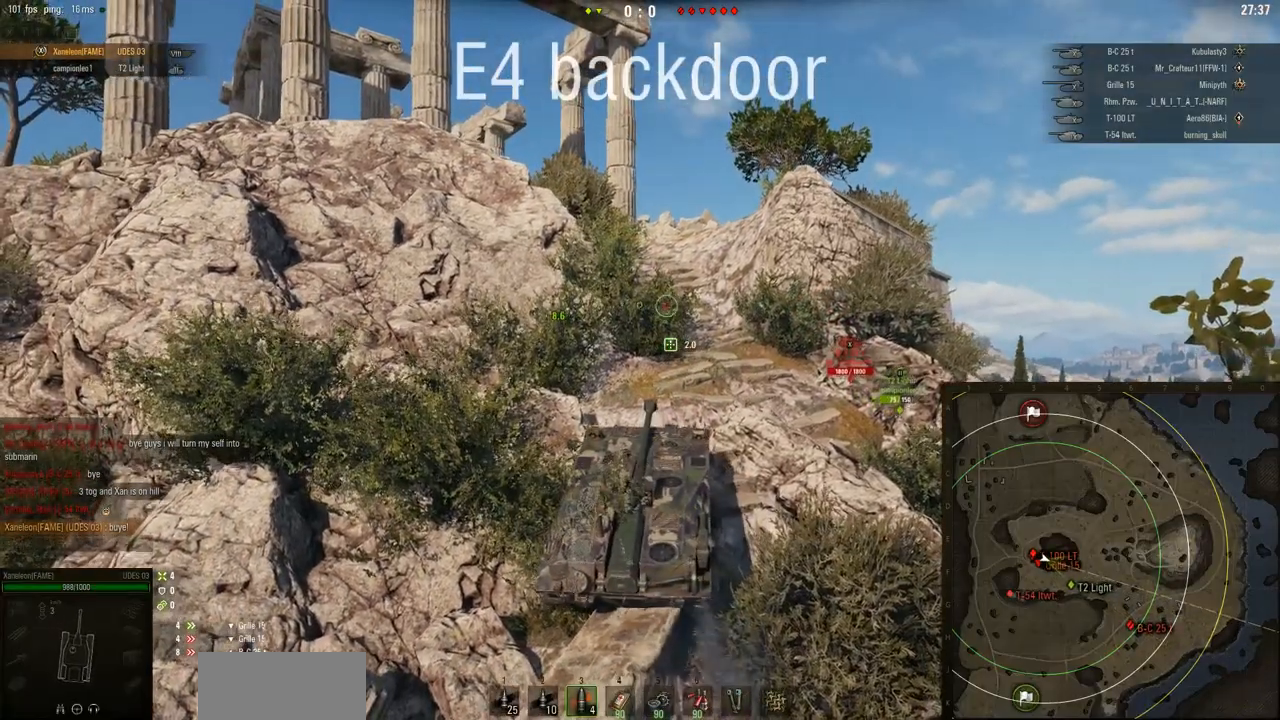
{"keys": ["a", "w"], "mouse": ["right"], "events": [[384, "a", "down"]]}
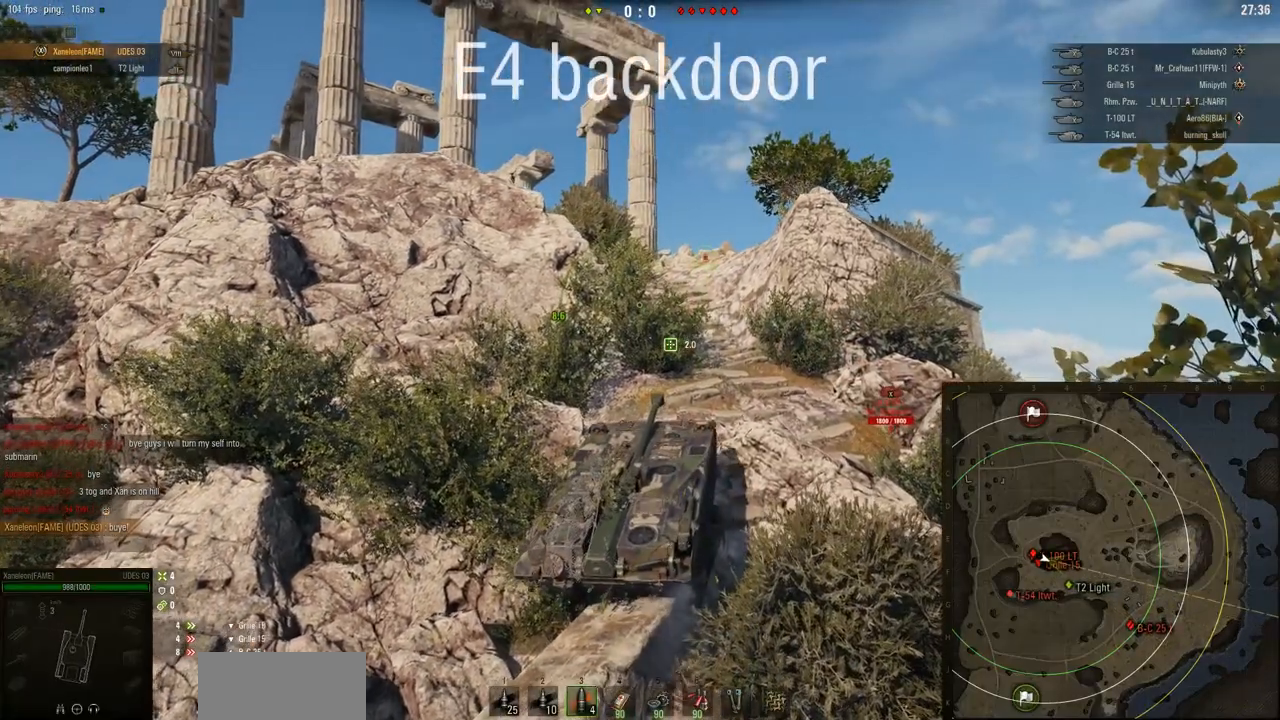
{"keys": ["w"], "mouse": ["right"], "events": [[251, "a", "up"]]}
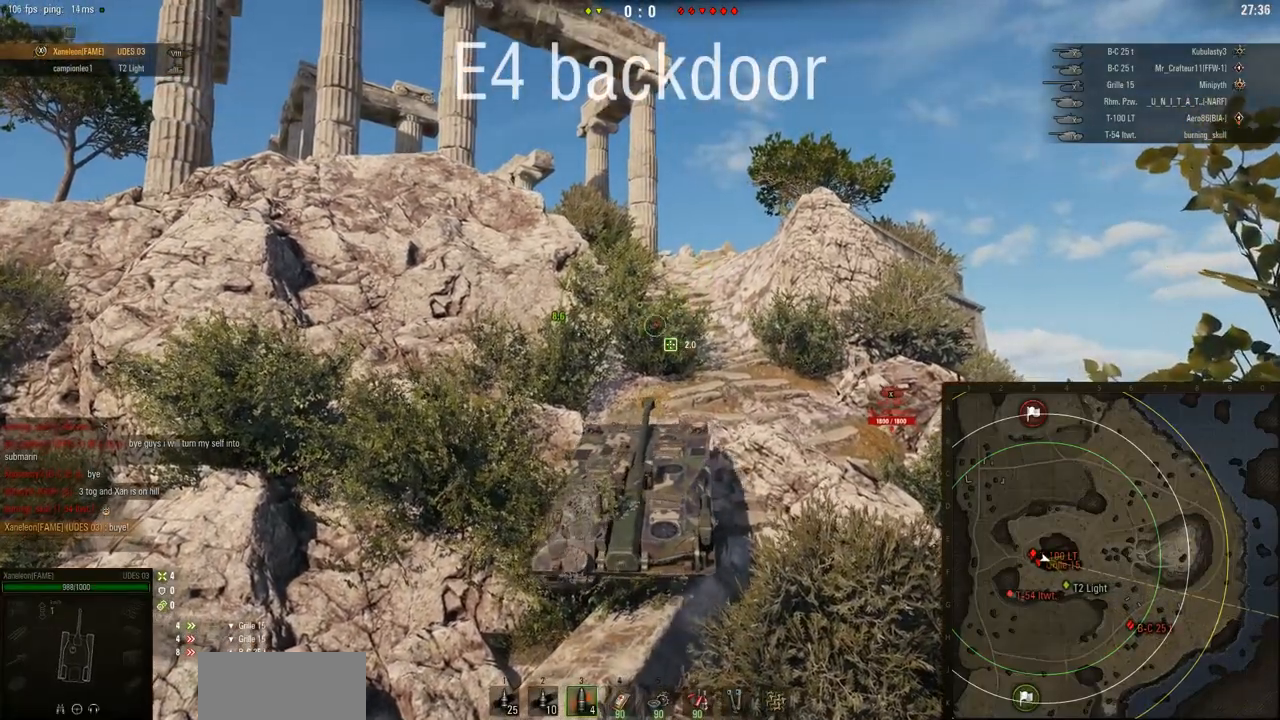
{"keys": ["w"], "mouse": [], "events": [[384, "mouse_right", "up"]]}
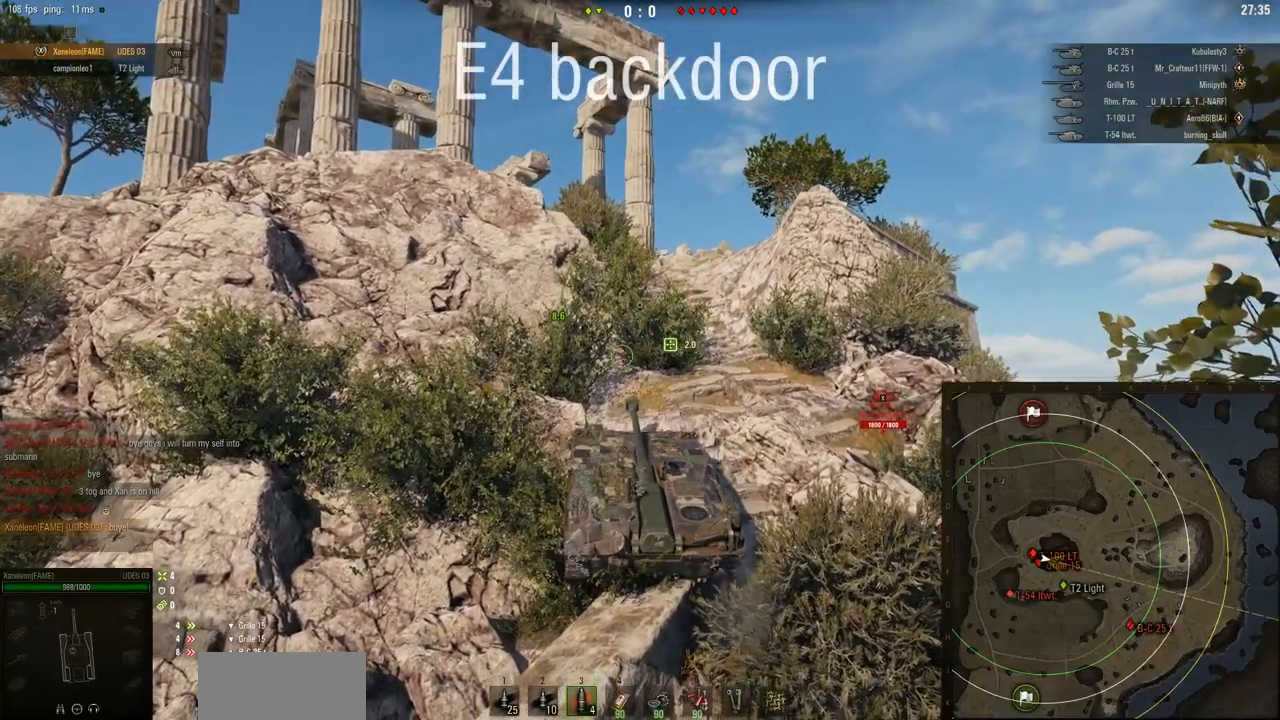
{"keys": ["w"], "mouse": [], "events": []}
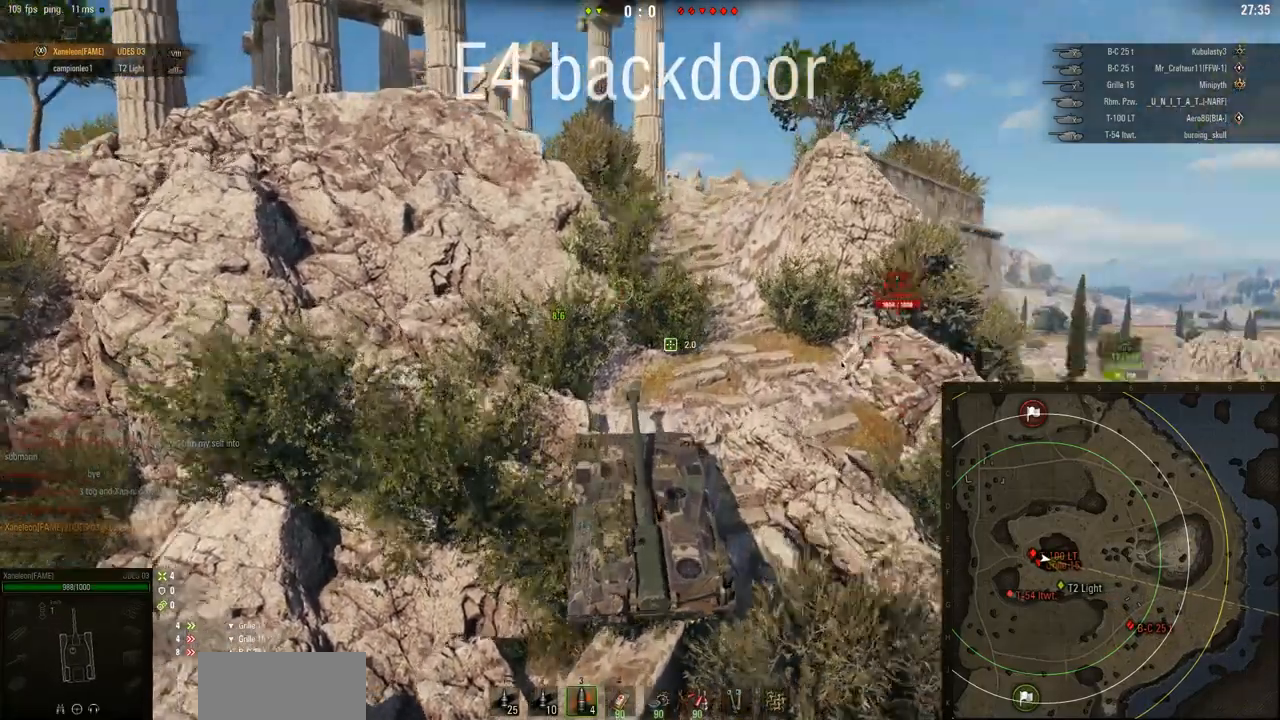
{"keys": ["w"], "mouse": [], "events": [[83, "d", "down"], [217, "d", "up"]]}
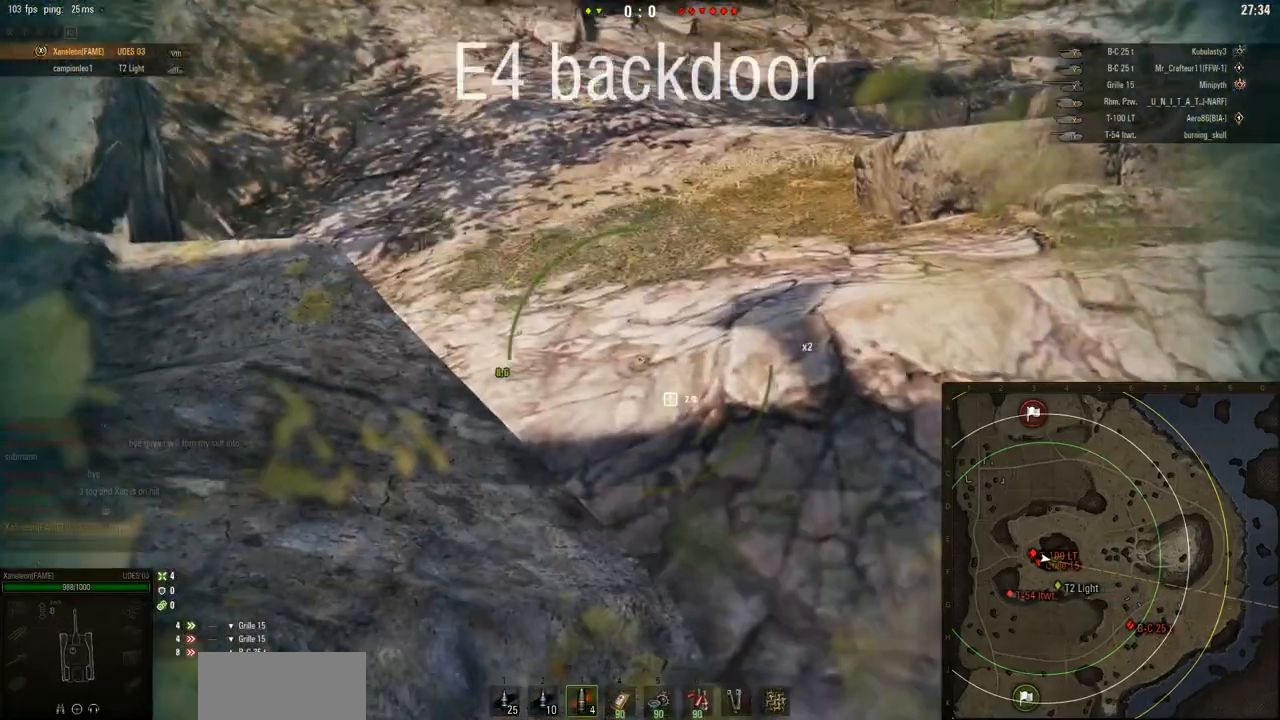
{"keys": ["w"], "mouse": [], "events": []}
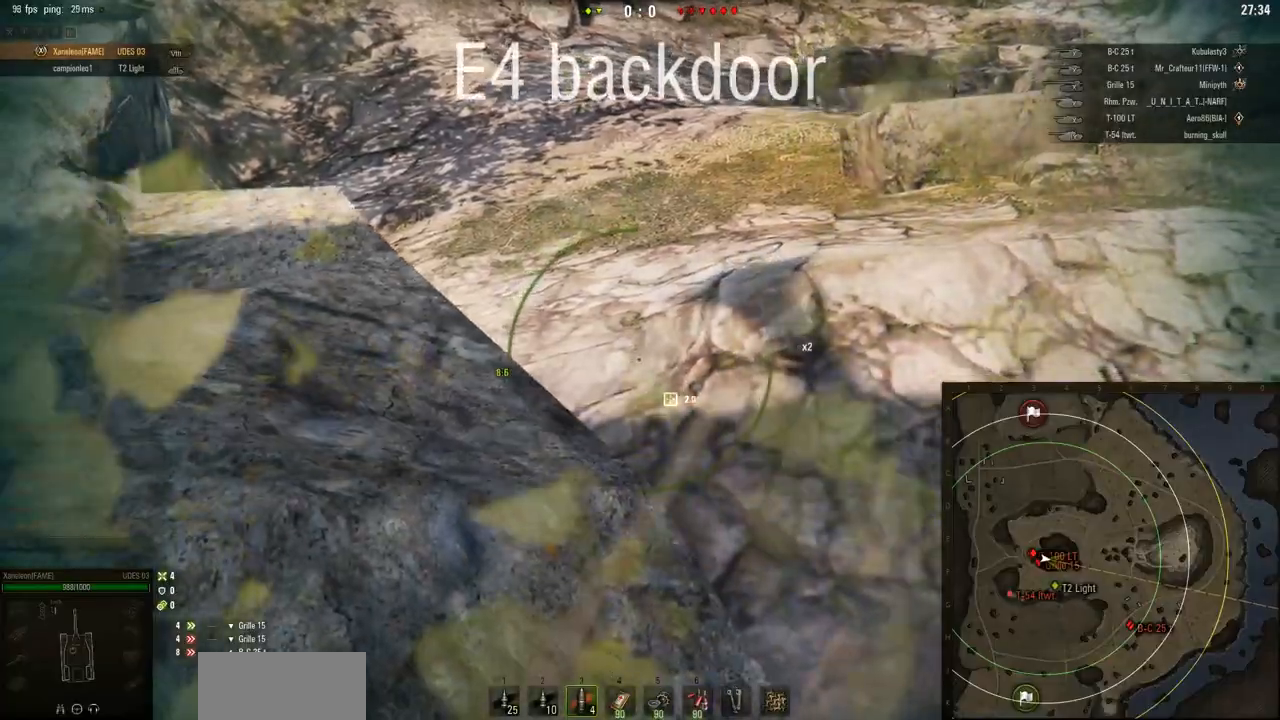
{"keys": ["w"], "mouse": [], "events": [[317, "d", "down"], [484, "d", "up"]]}
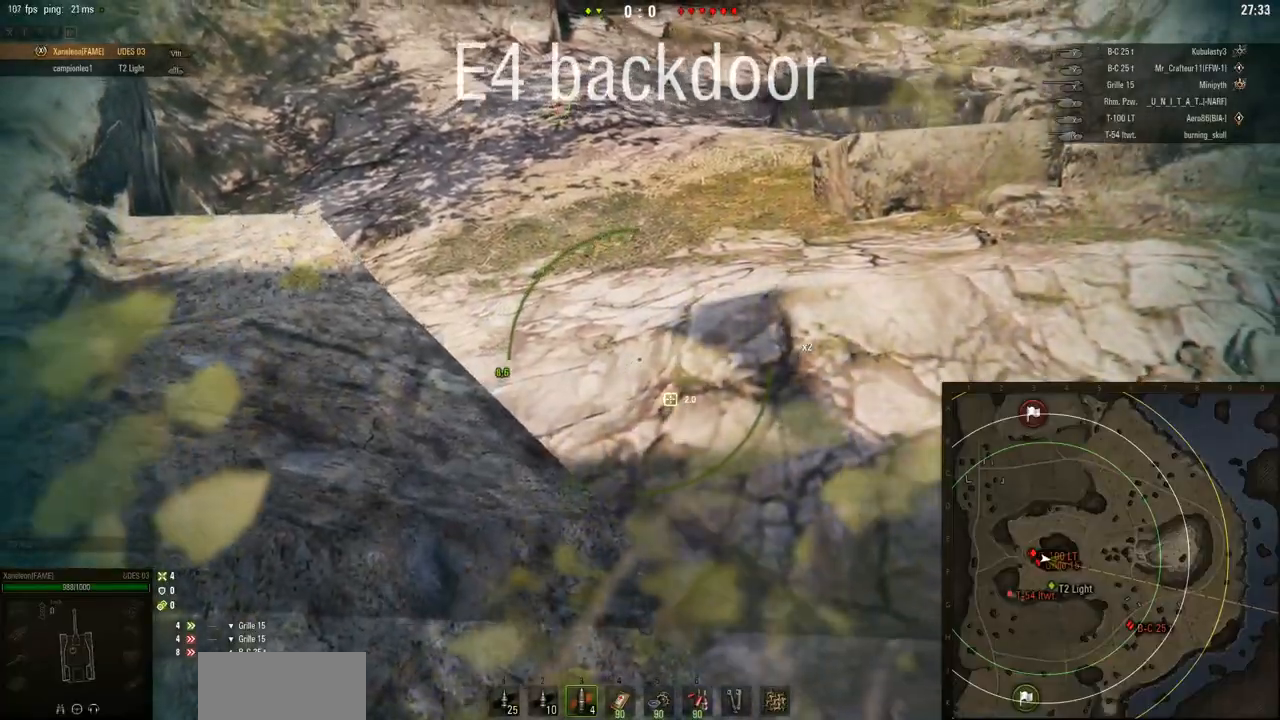
{"keys": ["w"], "mouse": [], "events": []}
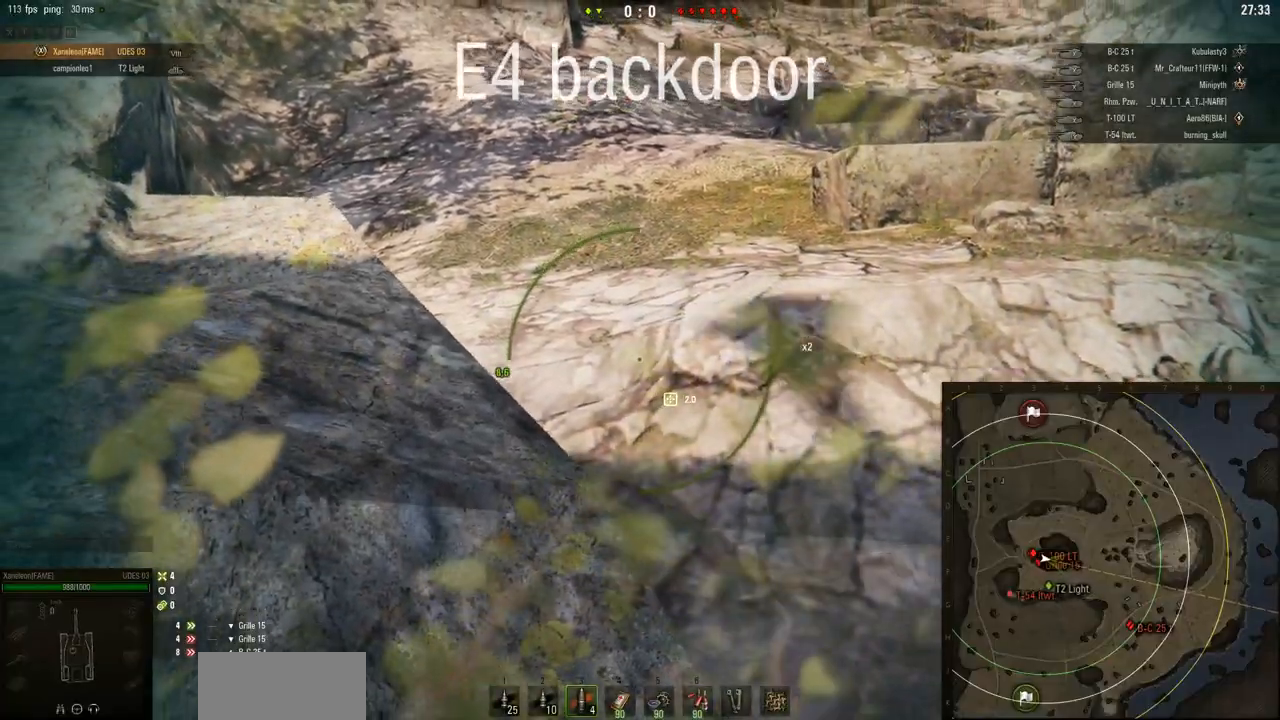
{"keys": ["w"], "mouse": ["right"], "events": [[83, "mouse_right", "down"]]}
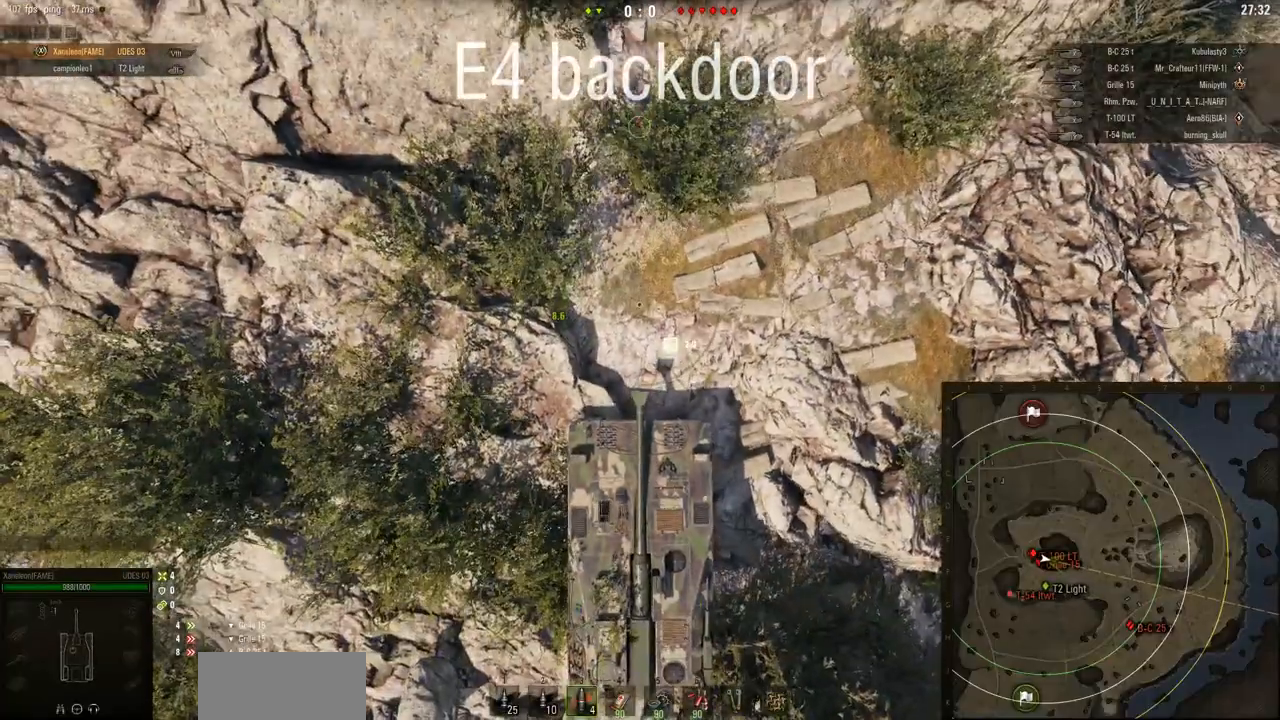
{"keys": ["d", "w"], "mouse": ["right"], "events": [[317, "d", "down"]]}
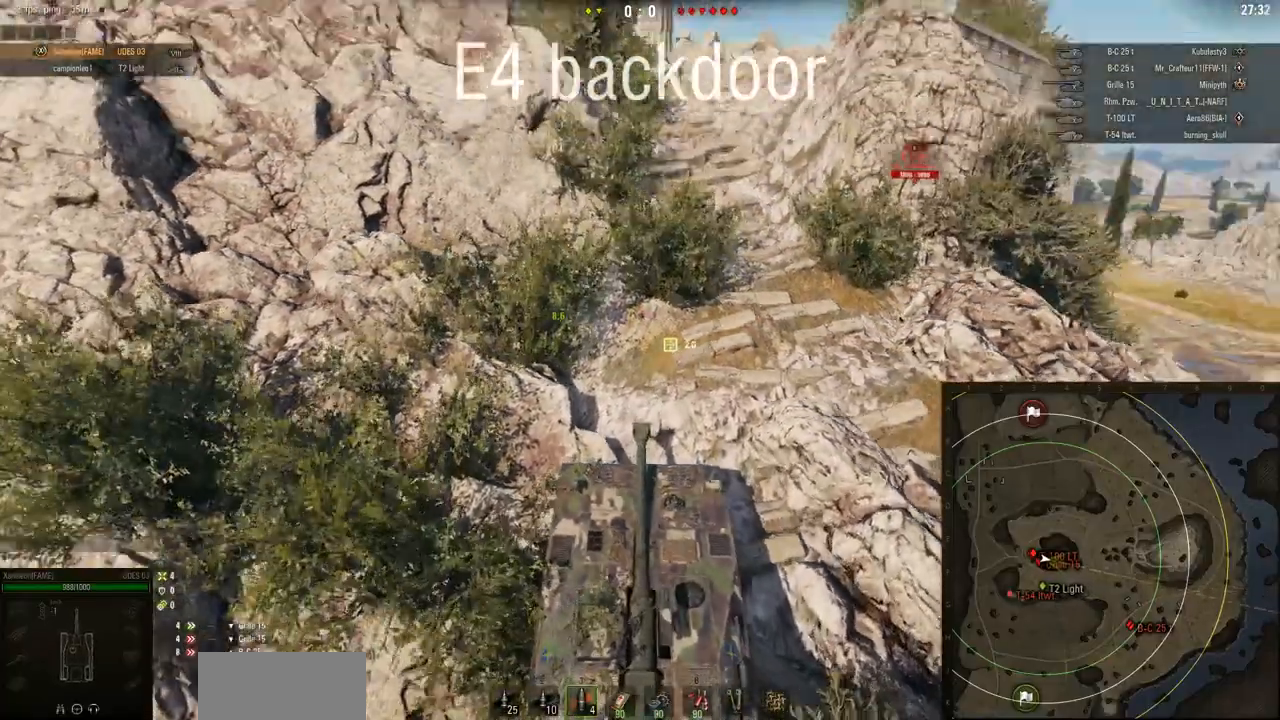
{"keys": ["w"], "mouse": ["right"], "events": [[350, "d", "up"]]}
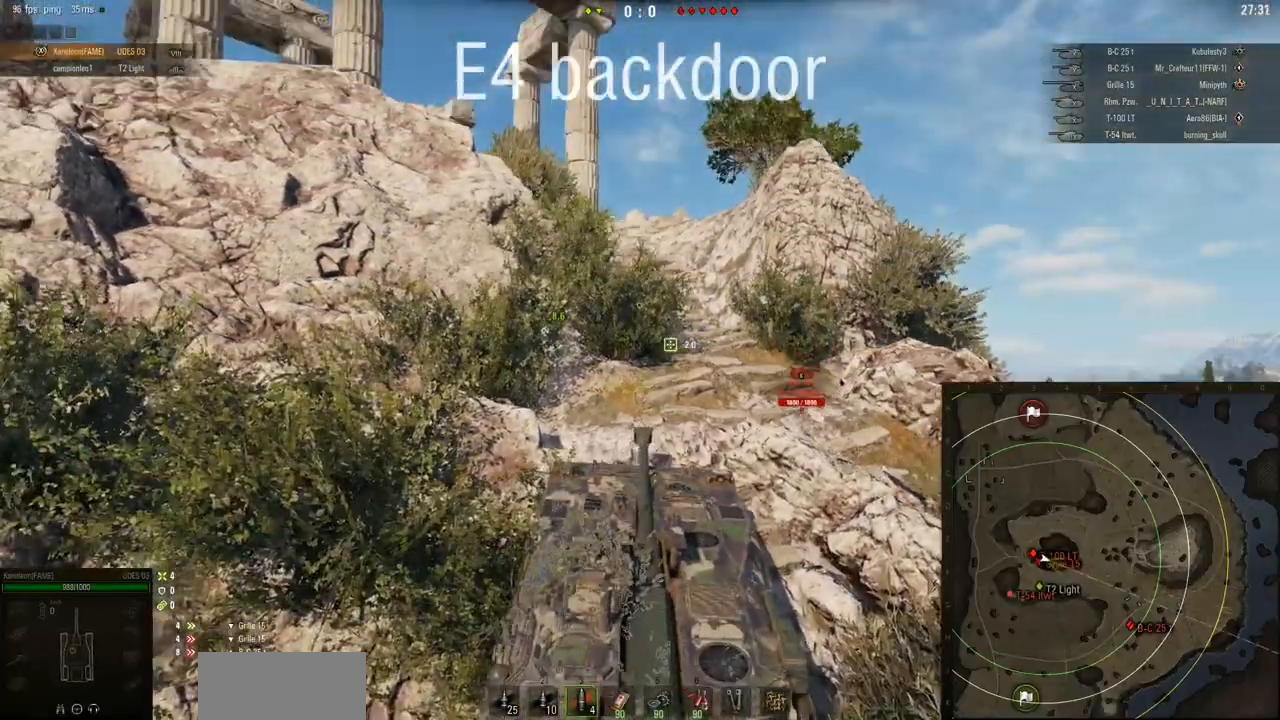
{"keys": ["w"], "mouse": ["right"], "events": []}
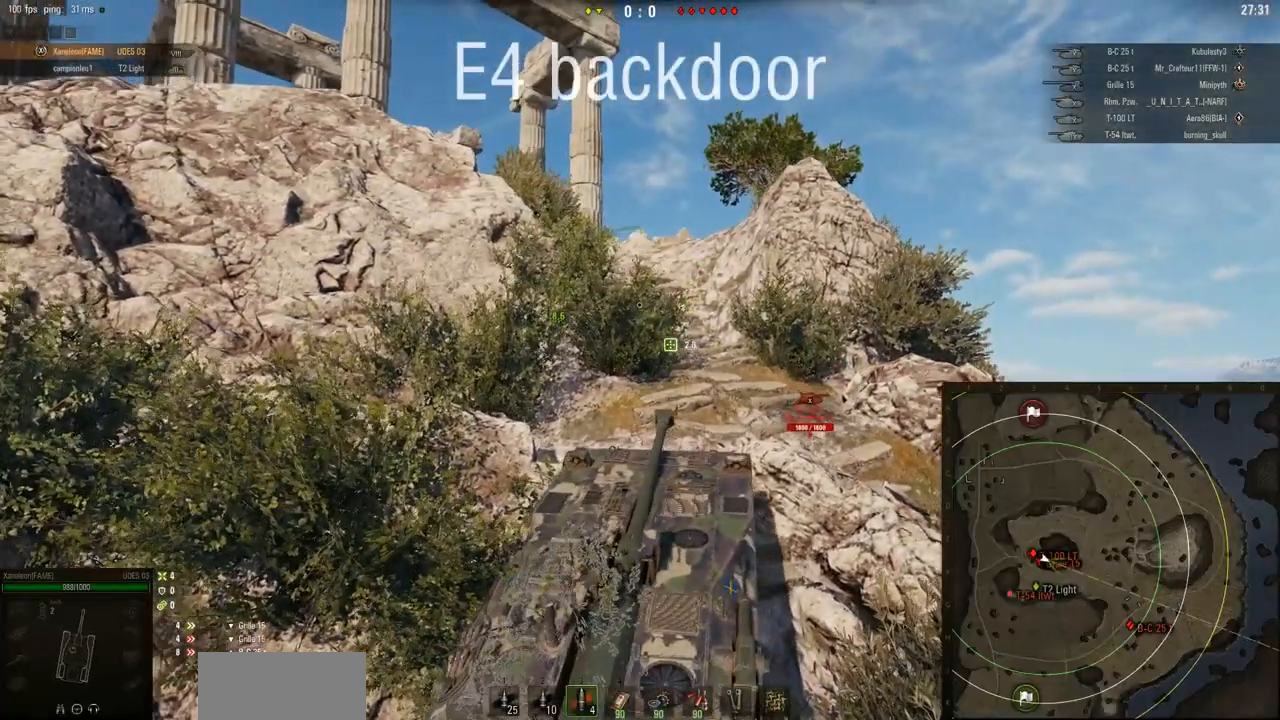
{"keys": ["w"], "mouse": ["right"], "events": []}
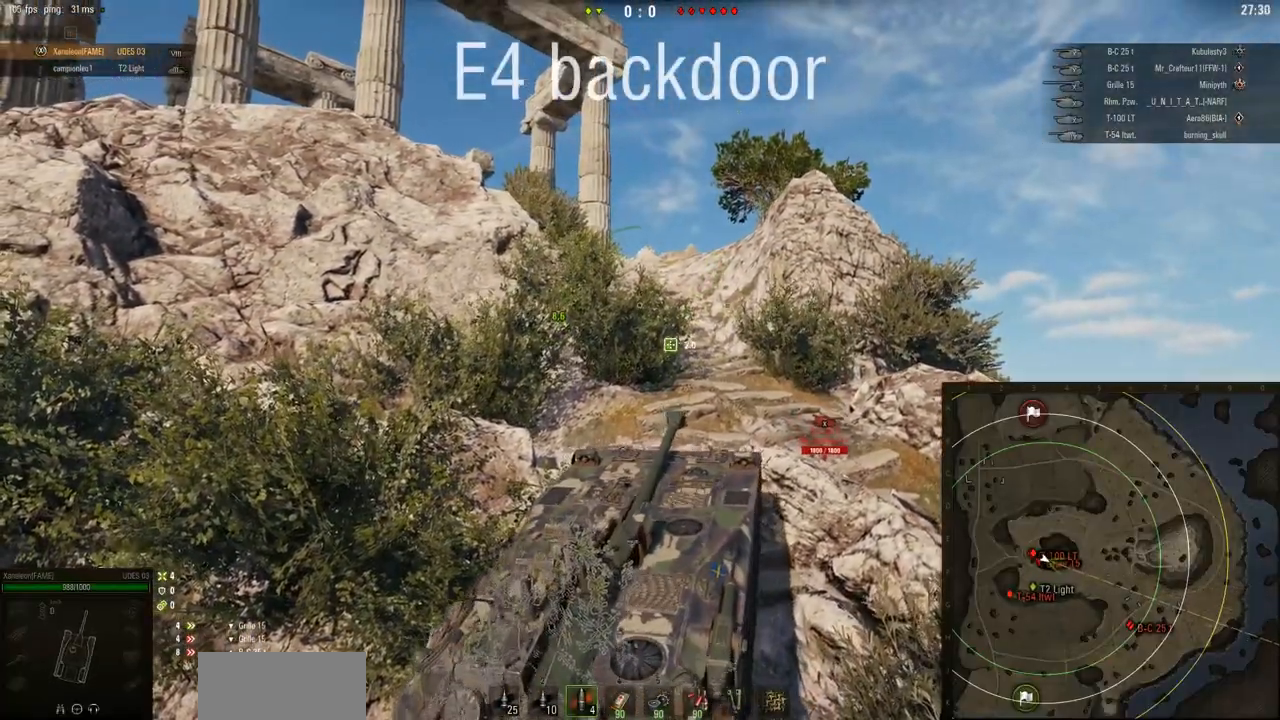
{"keys": ["a", "w"], "mouse": ["right"], "events": [[17, "a", "down"], [84, "a", "up"], [418, "a", "down"]]}
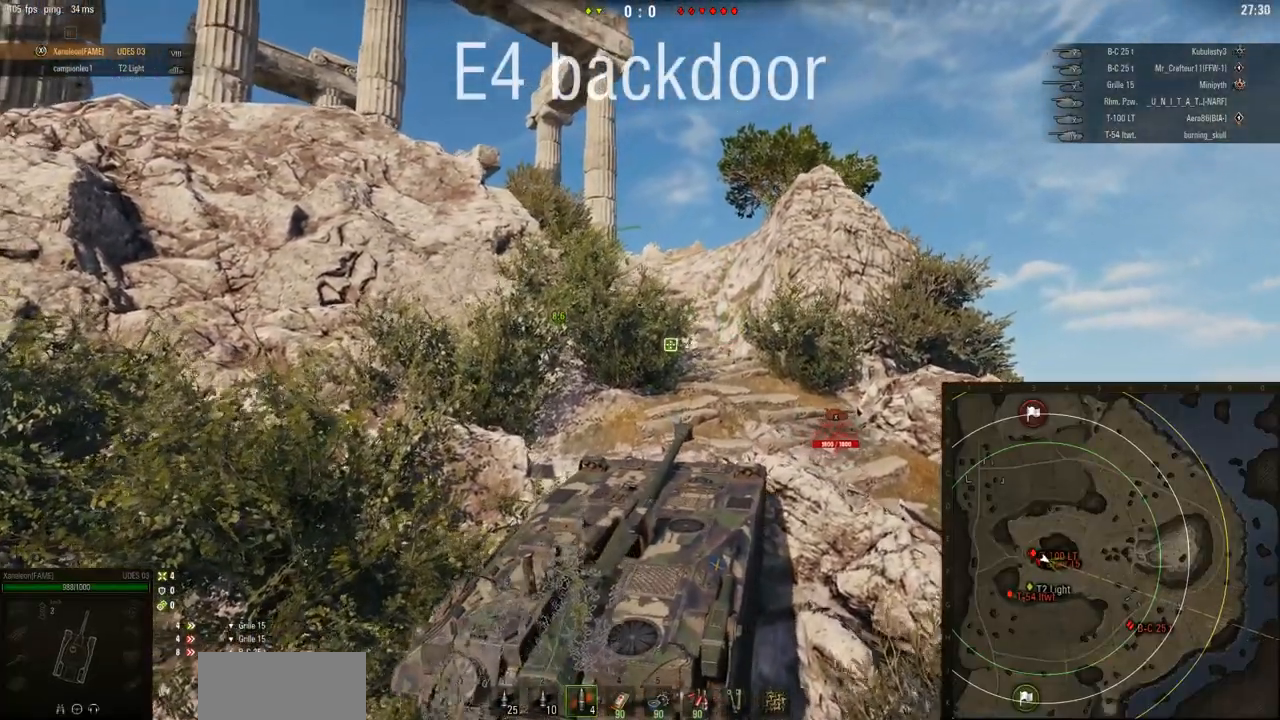
{"keys": ["w"], "mouse": ["right"], "events": [[250, "a", "up"]]}
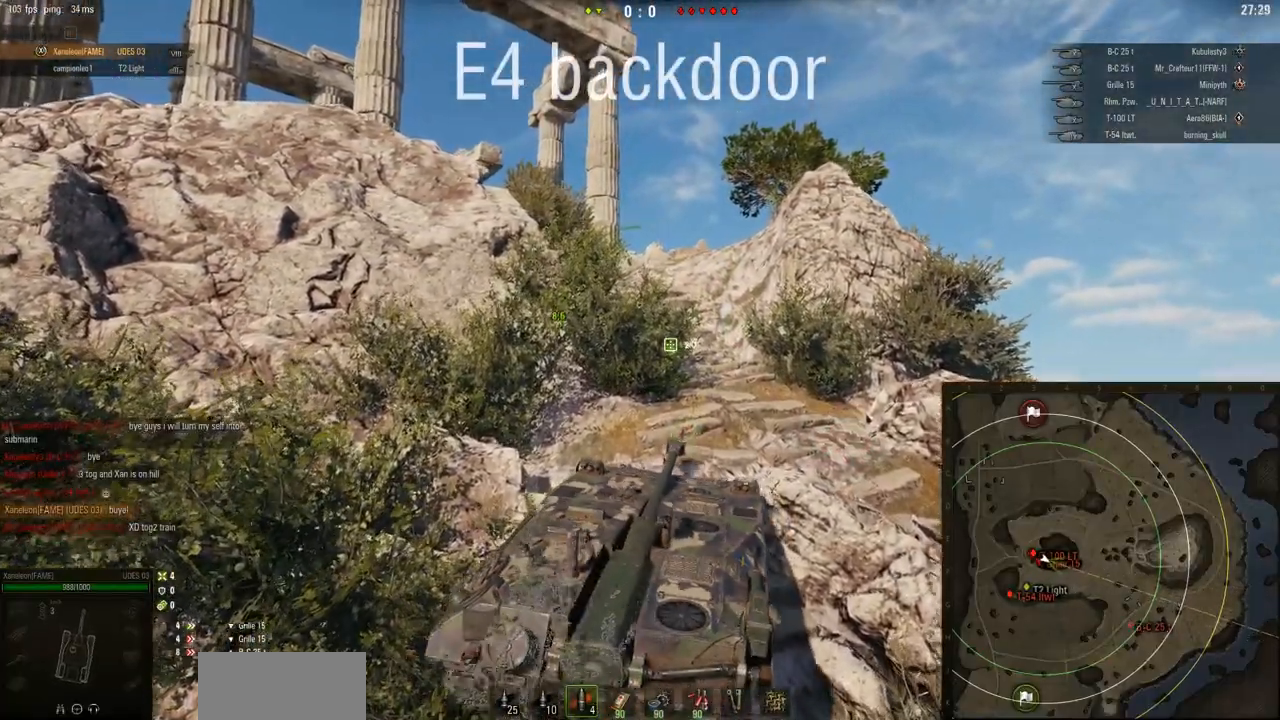
{"keys": ["w"], "mouse": ["right"], "events": []}